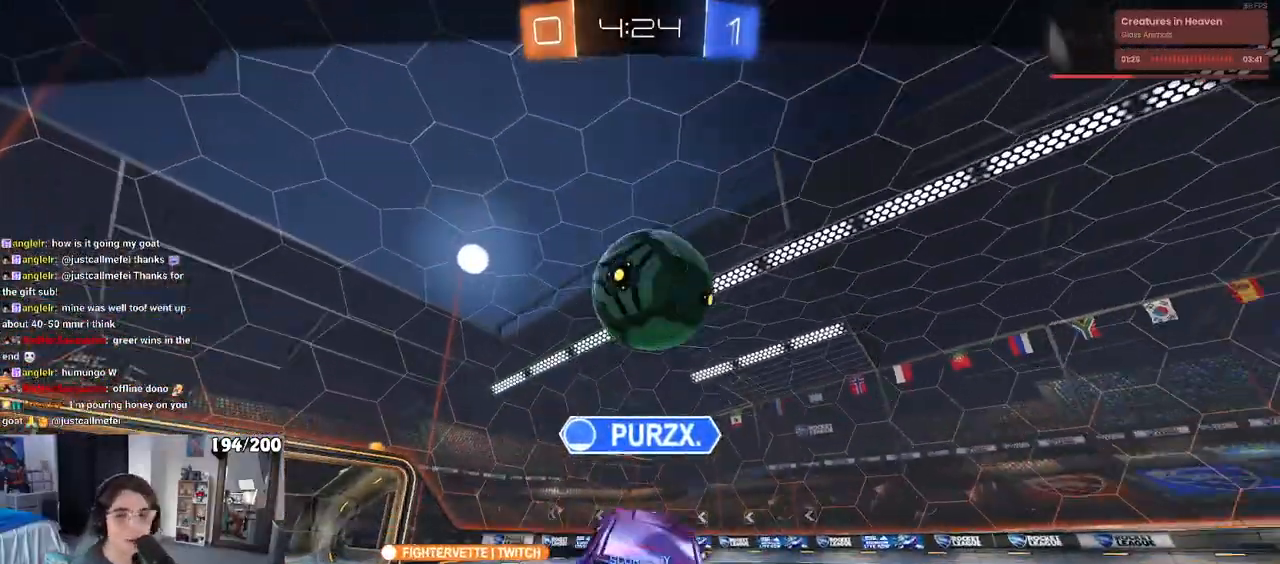
Gameplay with a controller (PlayStation layout); each line is a JSON object with the inputs held at the frame after it. "events" lists button and stick changes between this image and that frame as [ms after this image, input, new state], when the widget could be followed in between. Not read: R2.
{"buttons": ["CROSS"], "left_stick": "center", "right_stick": "center", "events": [[17, "CROSS", "down"], [133, "CROSS", "up"], [200, "CROSS", "down"], [333, "CROSS", "up"], [400, "CROSS", "down"]]}
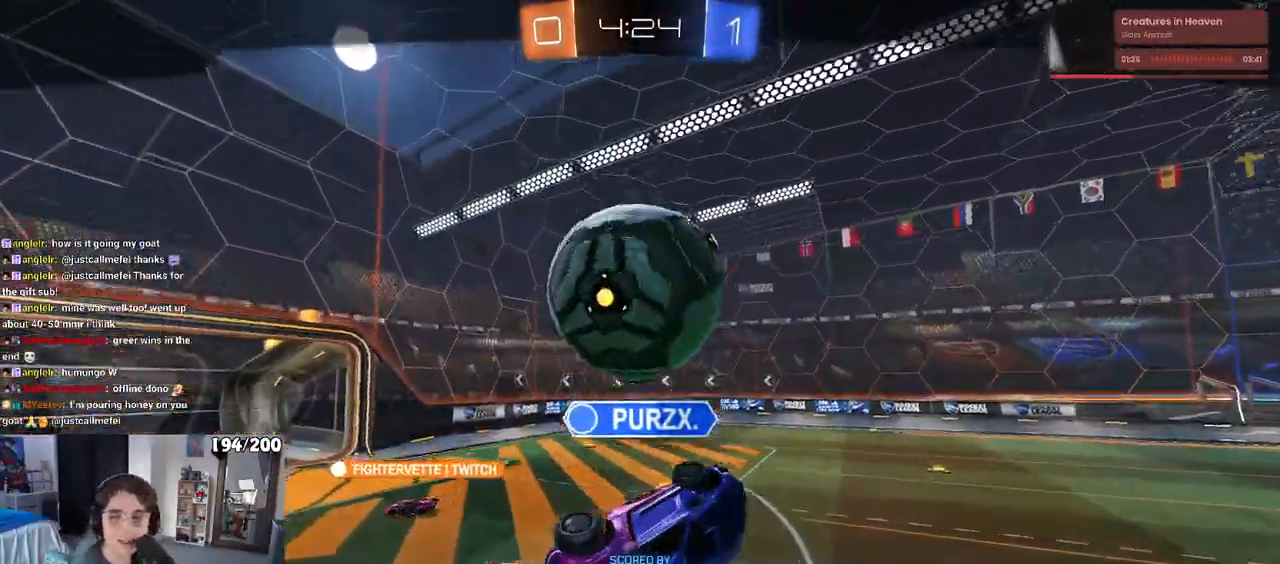
{"buttons": [], "left_stick": "center", "right_stick": "center", "events": [[283, "CROSS", "up"], [350, "CROSS", "down"], [500, "CROSS", "up"]]}
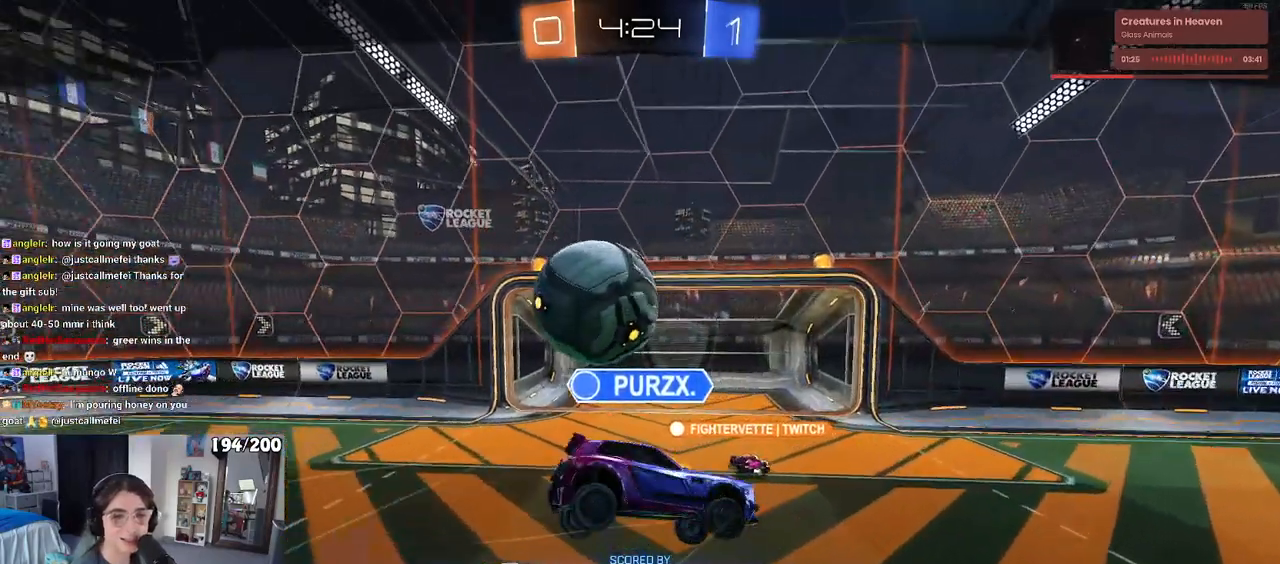
{"buttons": ["CROSS"], "left_stick": "center", "right_stick": "center", "events": [[50, "CROSS", "down"], [200, "CROSS", "up"], [250, "CROSS", "down"], [383, "CROSS", "up"], [450, "CROSS", "down"]]}
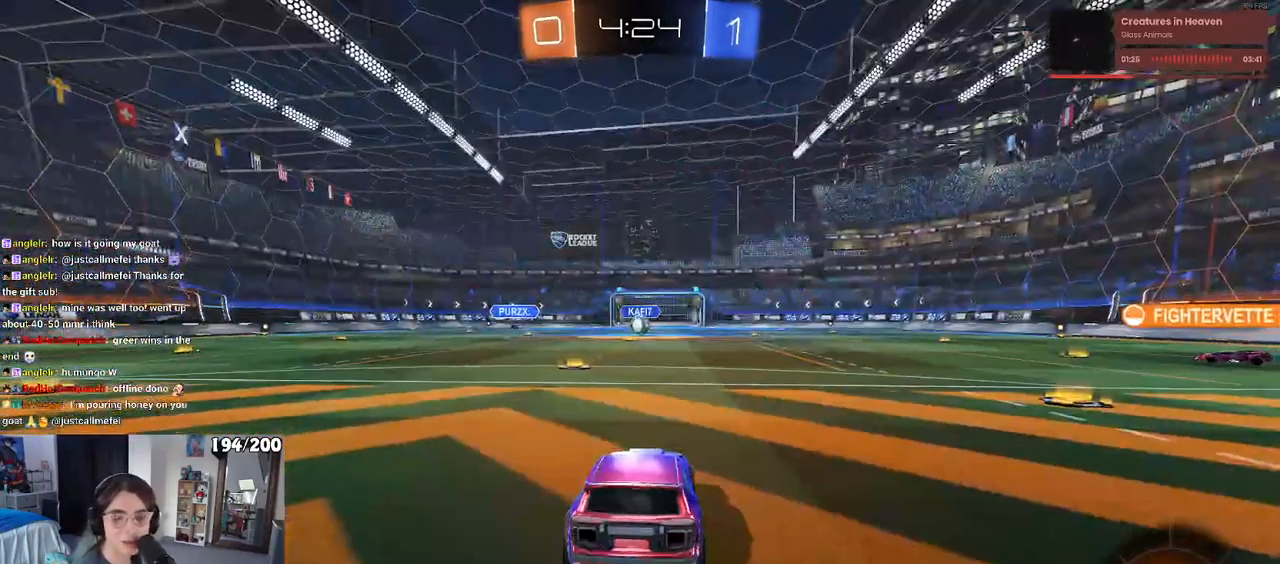
{"buttons": [], "left_stick": "center", "right_stick": "center", "events": [[283, "CROSS", "up"]]}
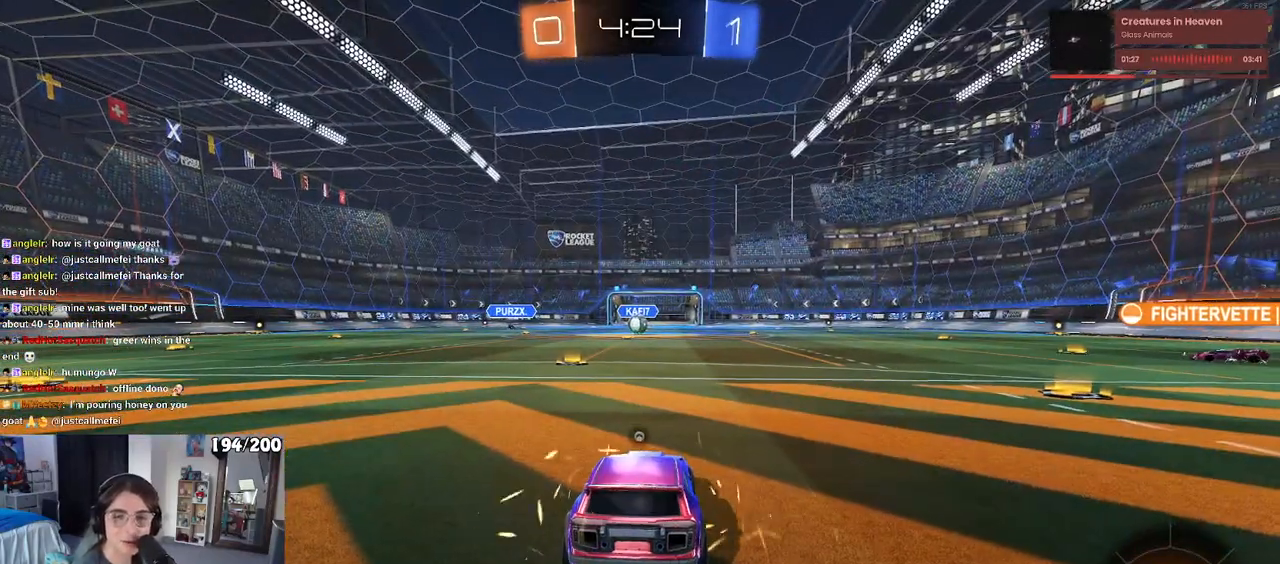
{"buttons": [], "left_stick": "center", "right_stick": "center", "events": [[17, "TRIANGLE", "down"], [50, "TRIANGLE", "up"], [133, "TRIANGLE", "down"], [233, "TRIANGLE", "up"]]}
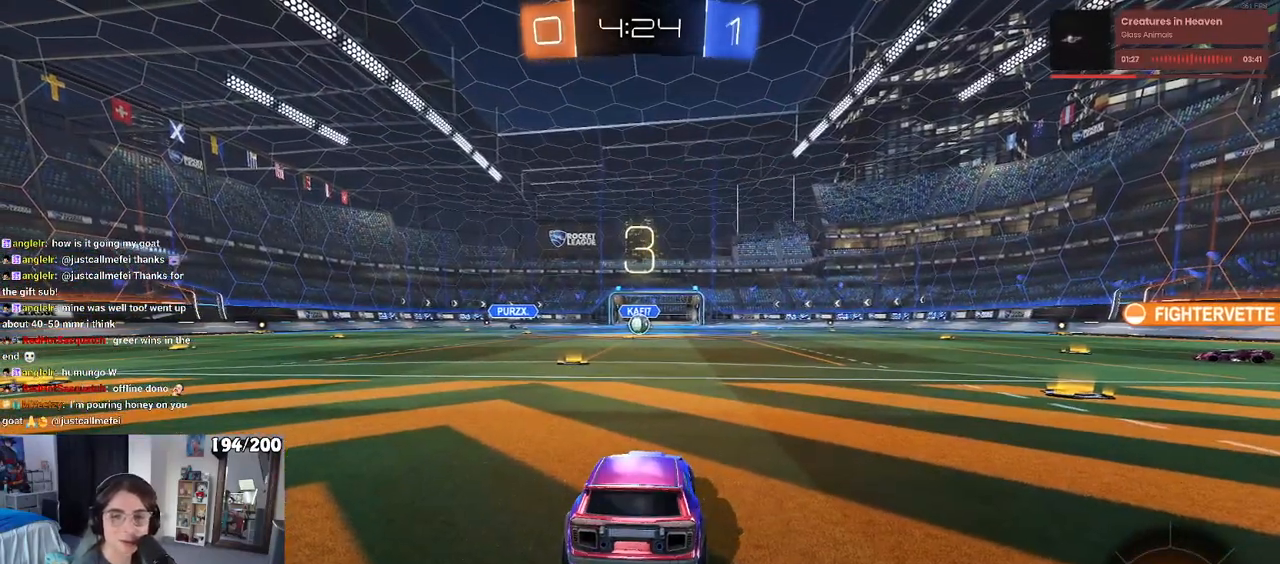
{"buttons": [], "left_stick": "center", "right_stick": "center", "events": []}
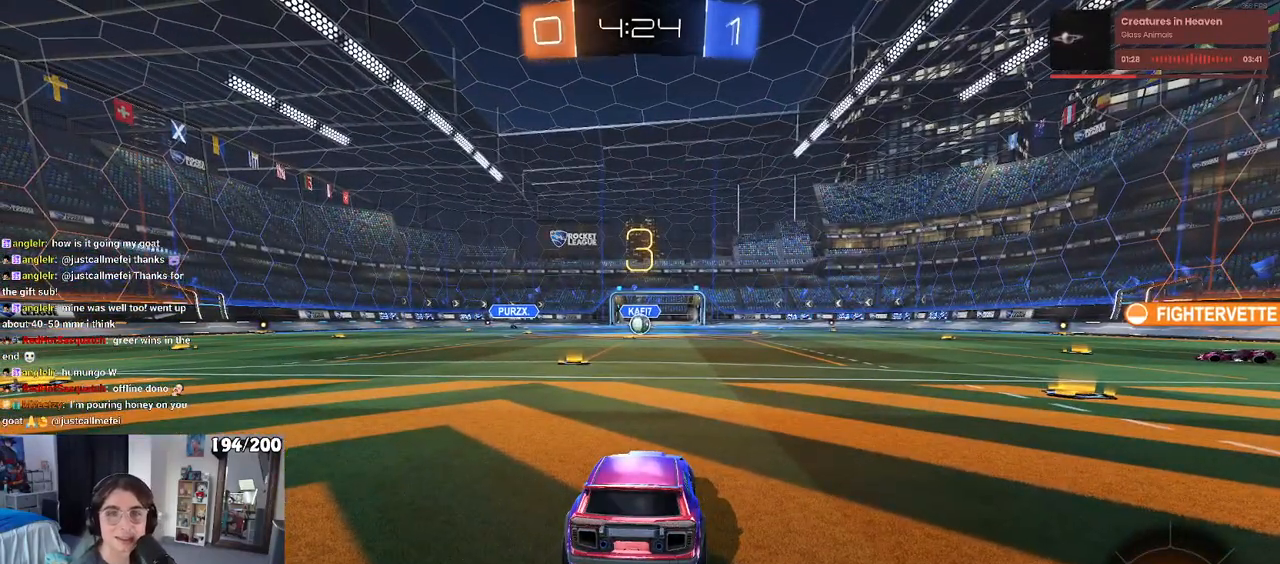
{"buttons": [], "left_stick": "center", "right_stick": "center", "events": []}
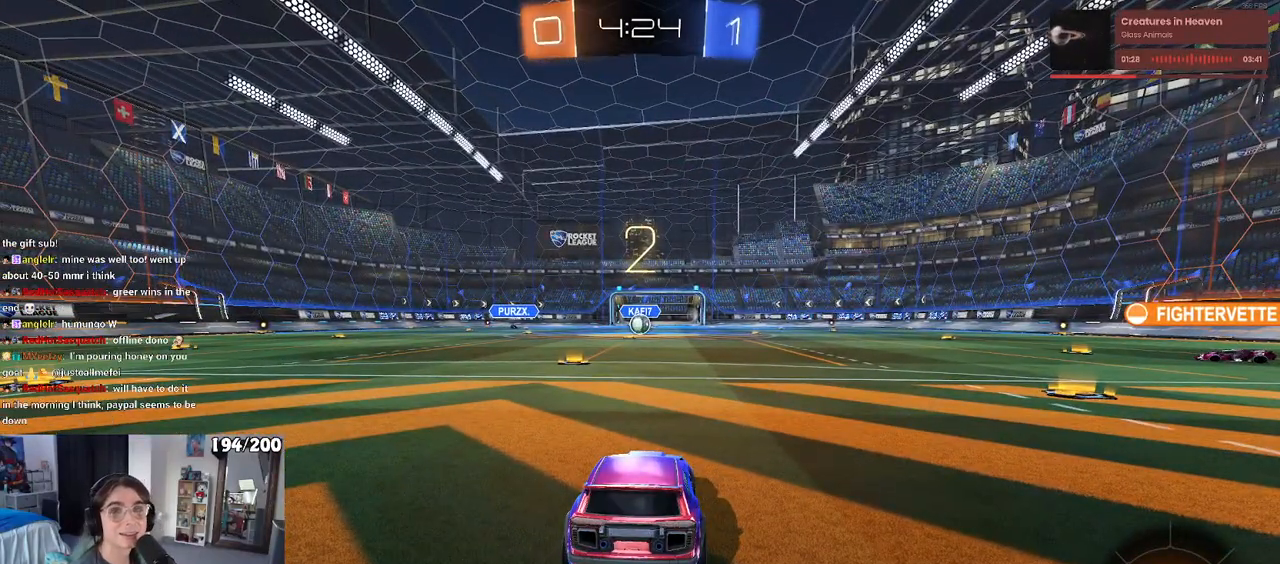
{"buttons": [], "left_stick": "center", "right_stick": "center", "events": []}
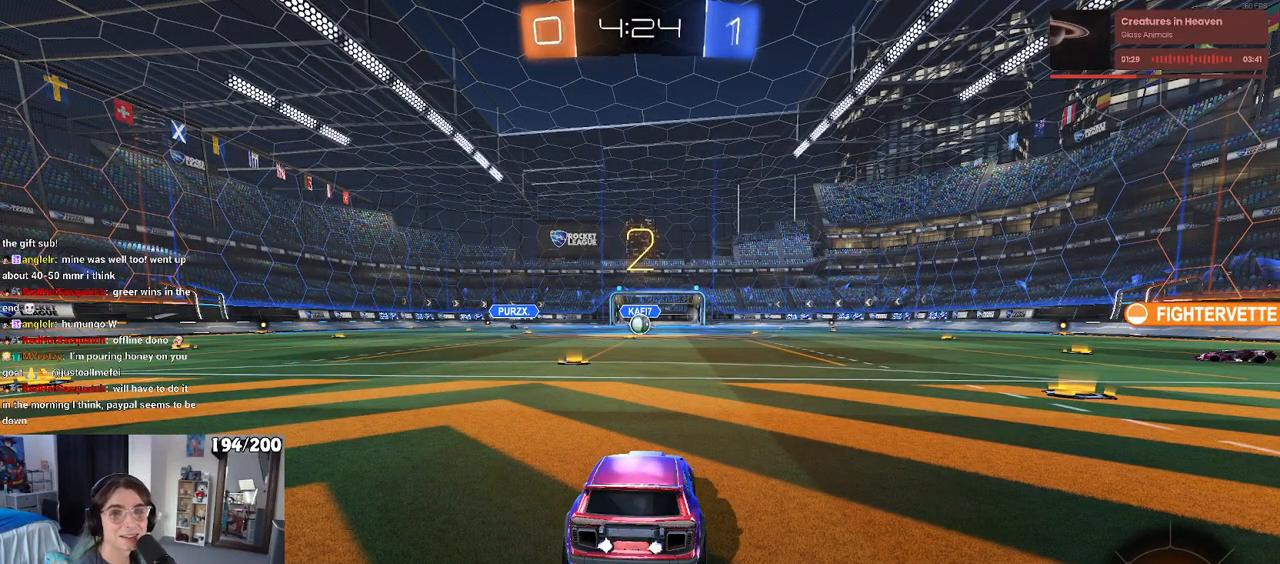
{"buttons": ["R1"], "left_stick": "center", "right_stick": "center", "events": [[450, "R1", "down"]]}
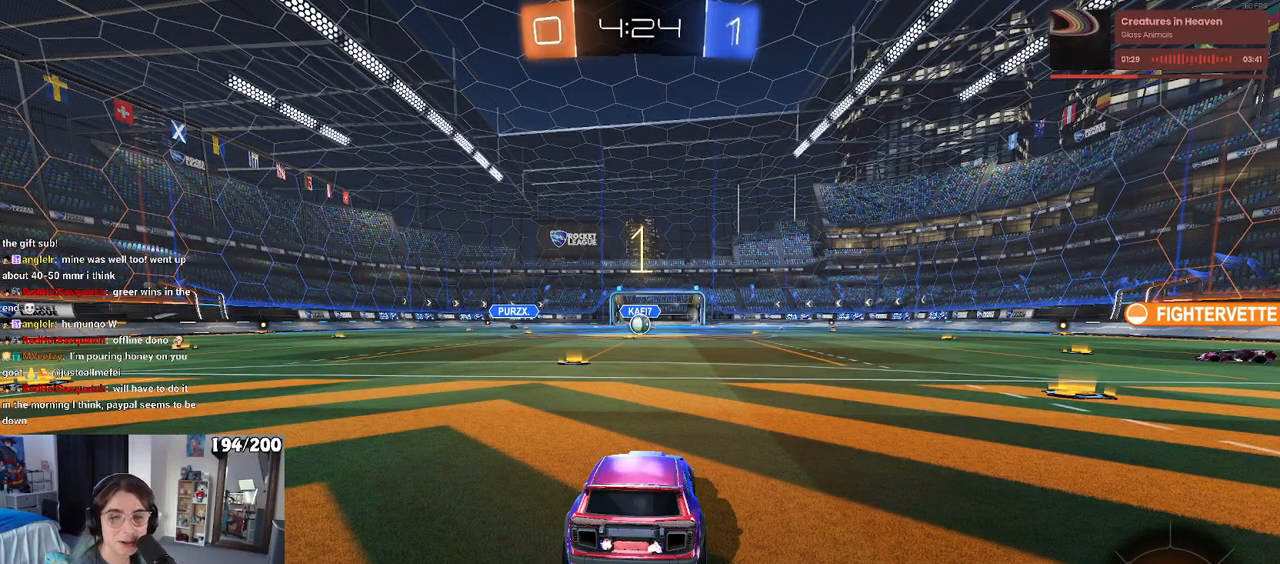
{"buttons": ["R1"], "left_stick": "center", "right_stick": "center", "events": []}
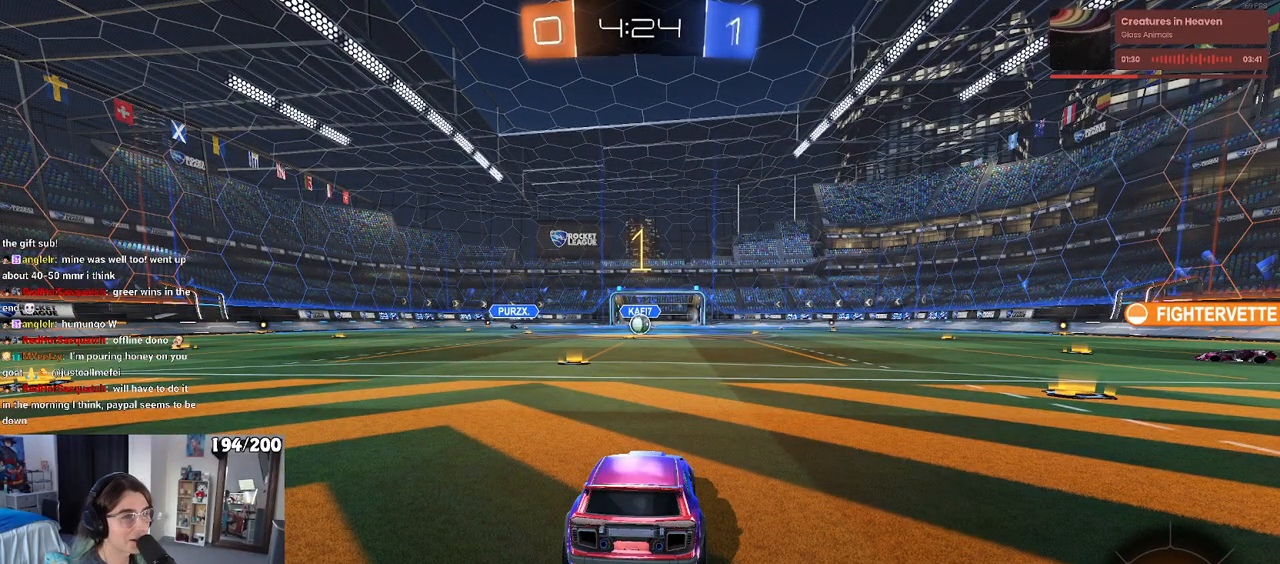
{"buttons": [], "left_stick": "center", "right_stick": "center", "events": [[283, "R1", "up"]]}
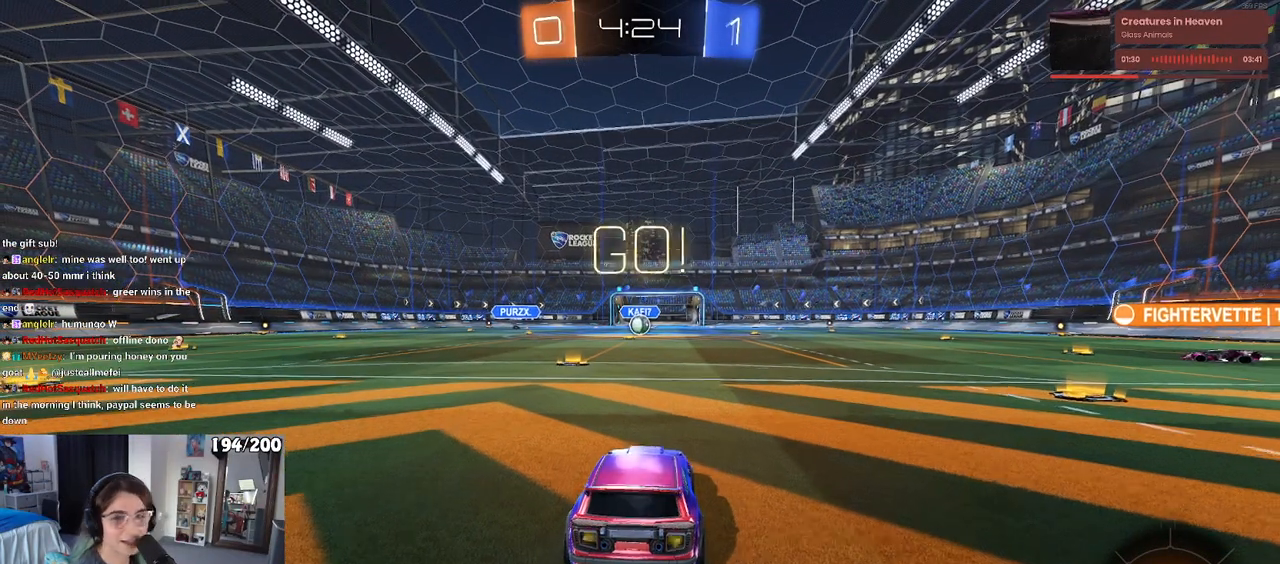
{"buttons": ["SQUARE"], "left_stick": "down-left", "right_stick": "center", "events": [[150, "left_stick", "right"], [217, "CROSS", "down"], [250, "left_stick", "up"], [317, "CROSS", "up"], [333, "left_stick", "up-left"], [367, "CROSS", "down"], [450, "SQUARE", "down"], [450, "left_stick", "down-left"], [483, "CROSS", "up"]]}
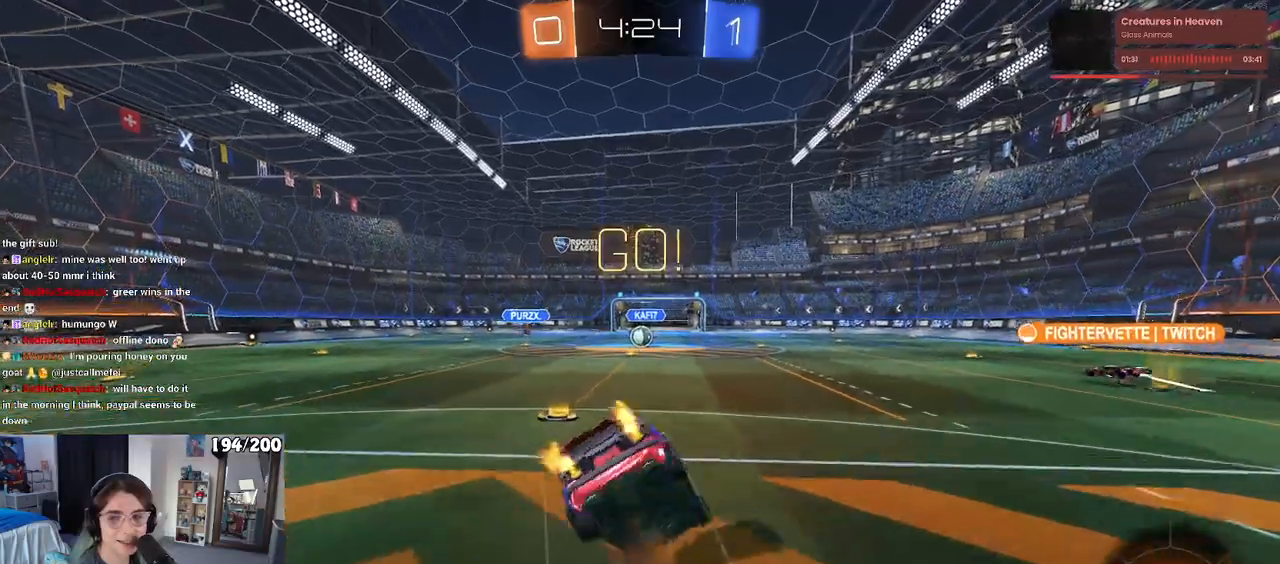
{"buttons": ["SQUARE"], "left_stick": "down-left", "right_stick": "center", "events": []}
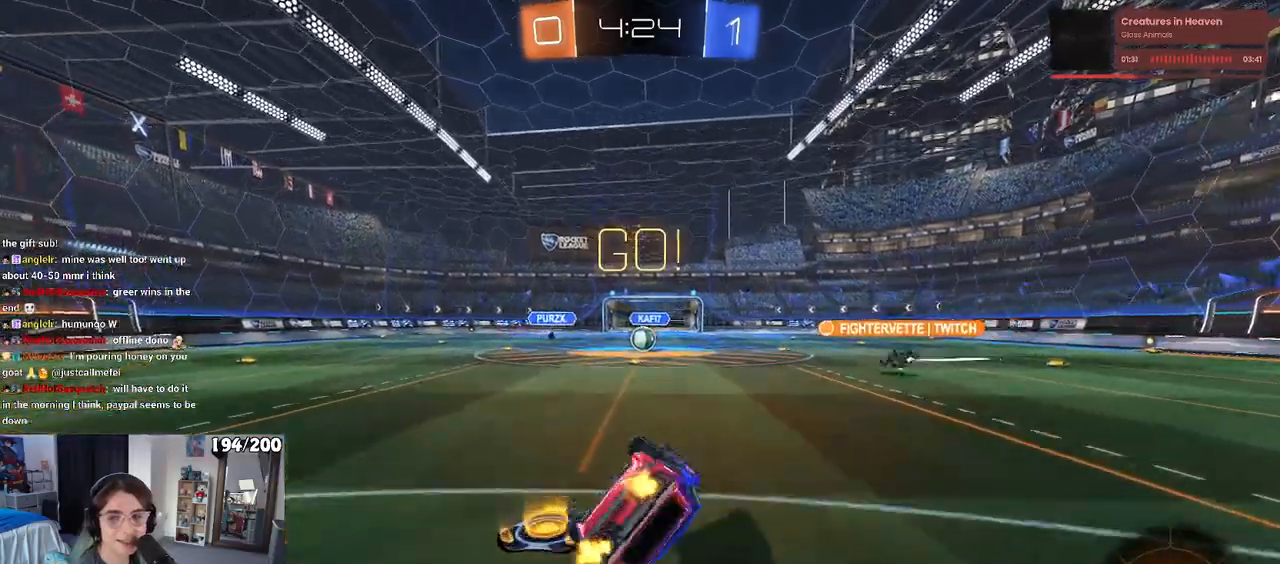
{"buttons": [], "left_stick": "center", "right_stick": "center", "events": [[350, "SQUARE", "up"], [367, "left_stick", "center"]]}
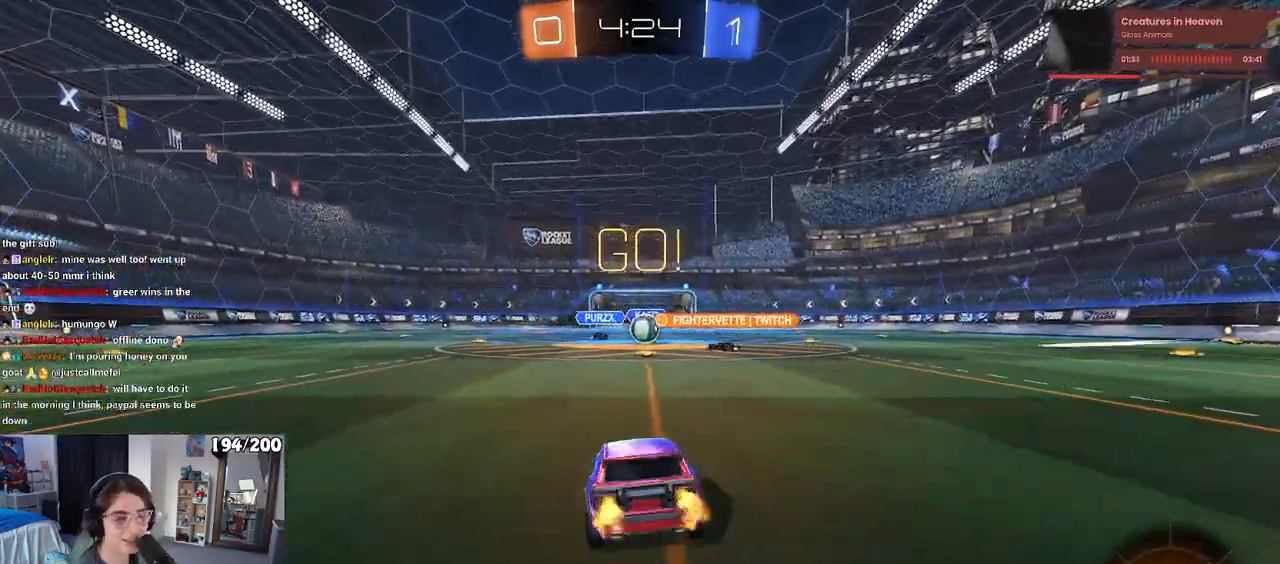
{"buttons": [], "left_stick": "center", "right_stick": "center", "events": []}
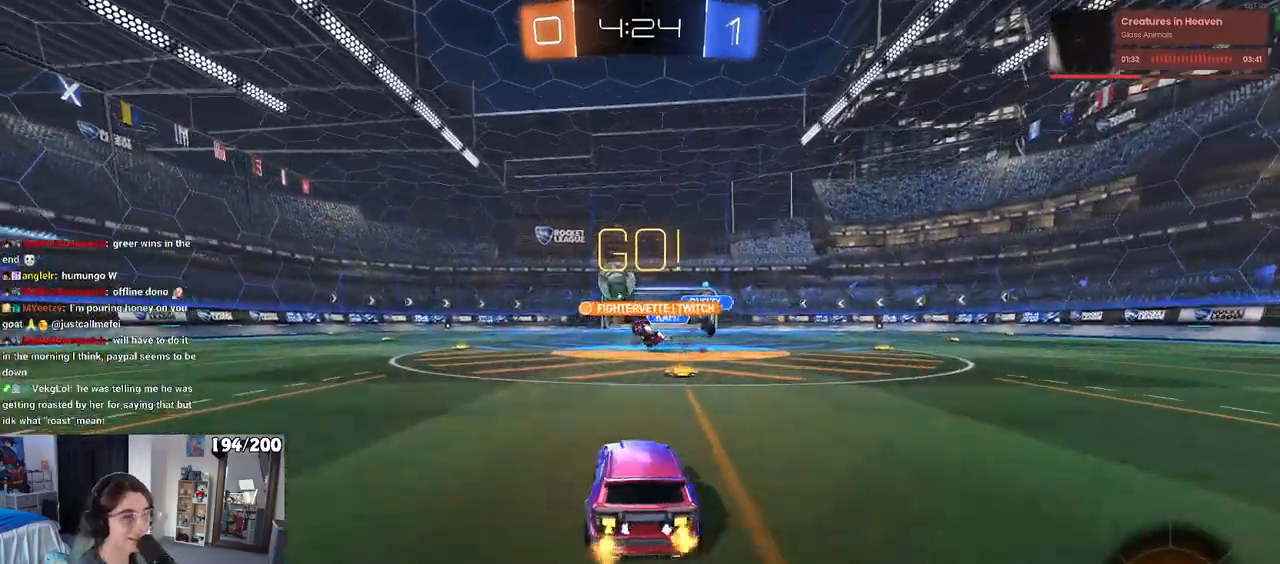
{"buttons": ["R1"], "left_stick": "left", "right_stick": "center", "events": [[250, "SQUARE", "down"], [250, "left_stick", "left"], [333, "SQUARE", "up"], [417, "R1", "down"]]}
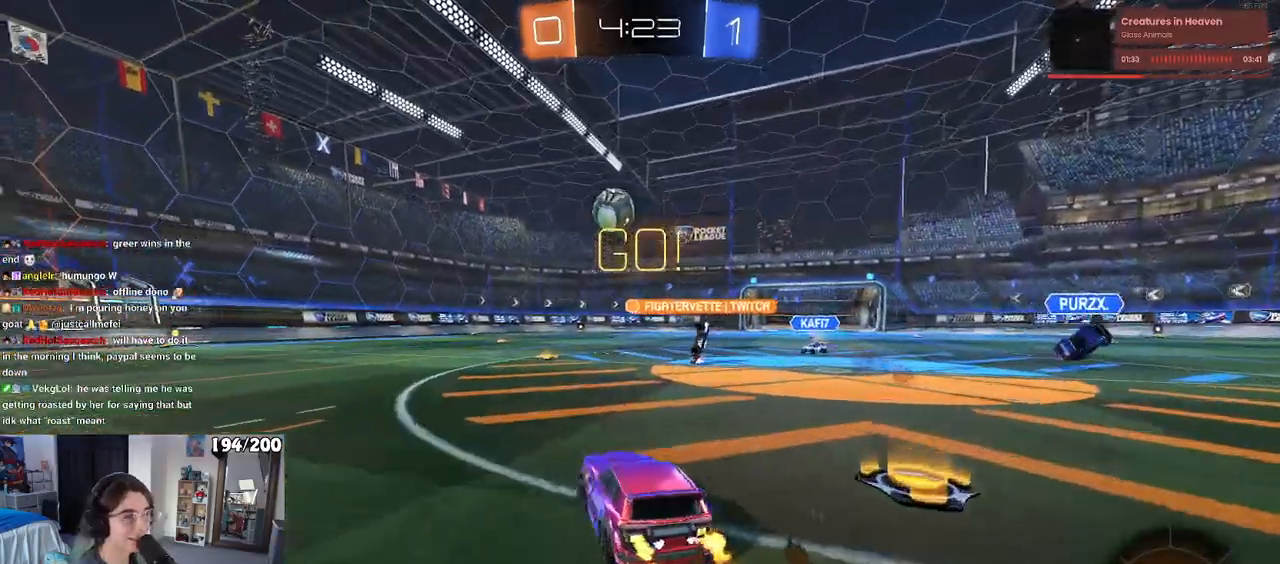
{"buttons": ["R1"], "left_stick": "center", "right_stick": "center", "events": [[217, "left_stick", "center"]]}
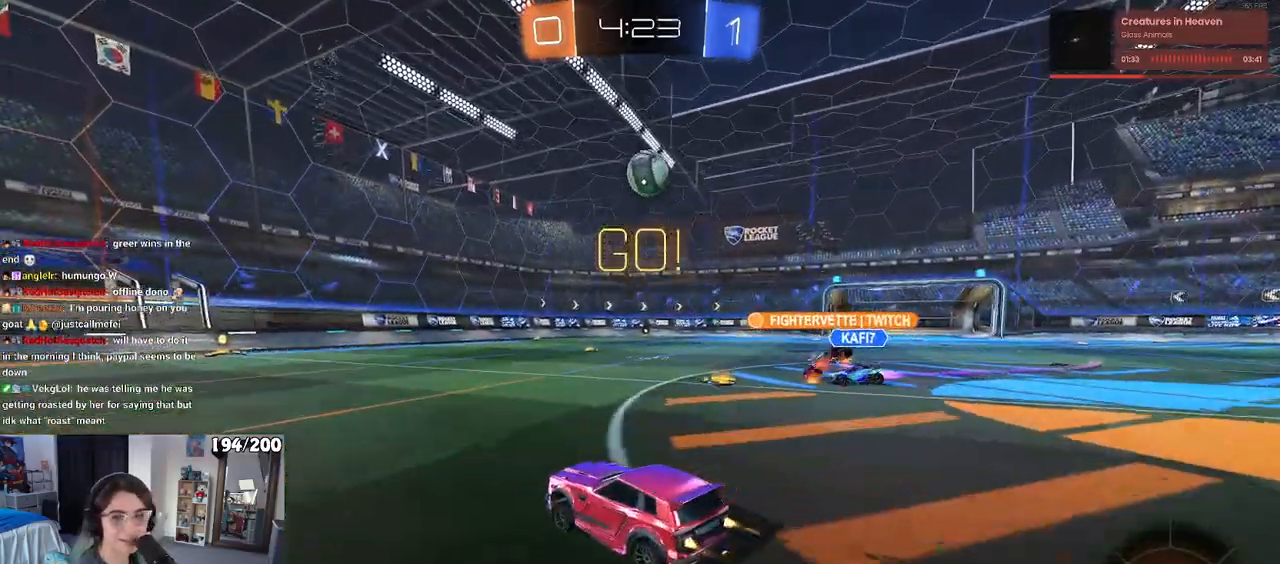
{"buttons": [], "left_stick": "right", "right_stick": "center", "events": [[83, "left_stick", "left"], [250, "left_stick", "center"], [417, "R1", "up"], [467, "left_stick", "right"]]}
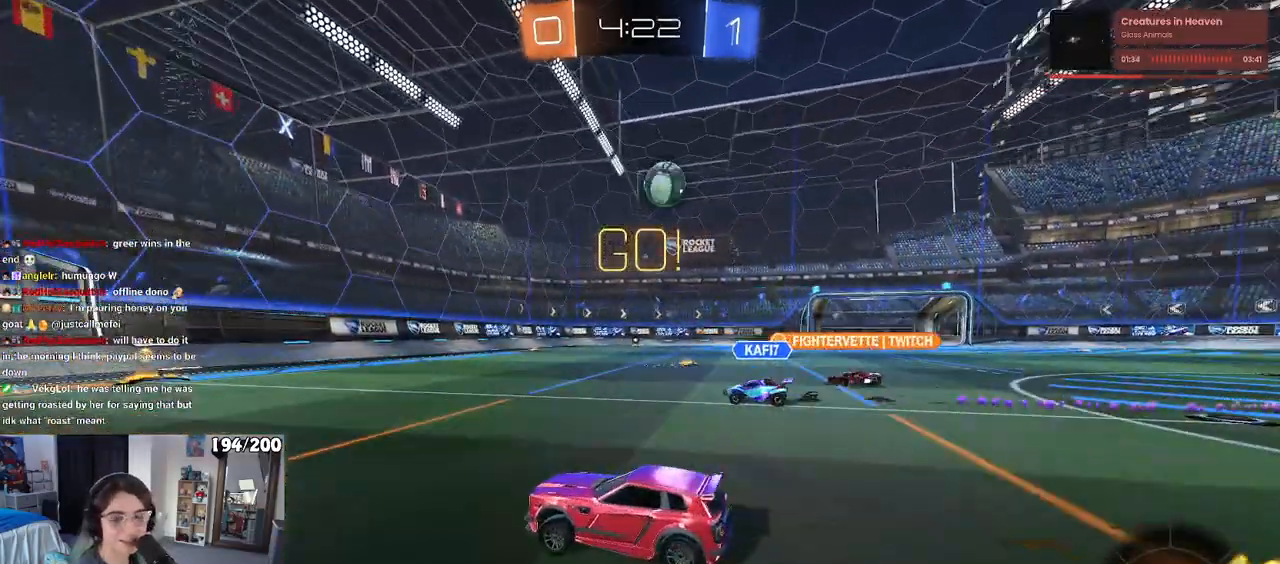
{"buttons": [], "left_stick": "center", "right_stick": "center", "events": [[150, "left_stick", "center"]]}
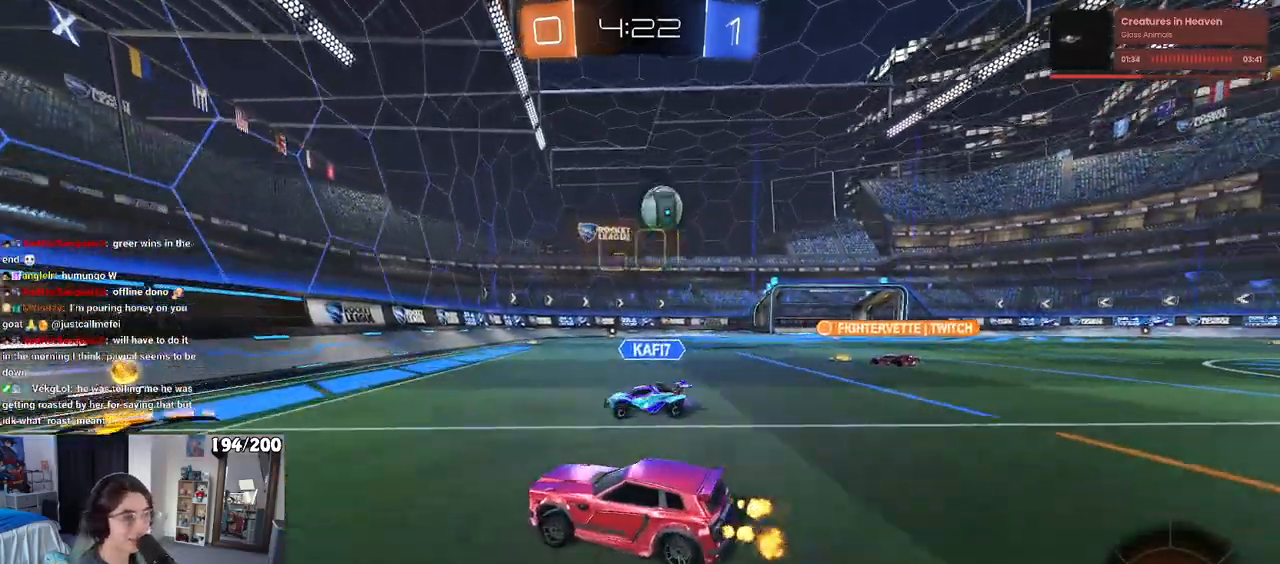
{"buttons": [], "left_stick": "right", "right_stick": "center", "events": [[133, "left_stick", "right"]]}
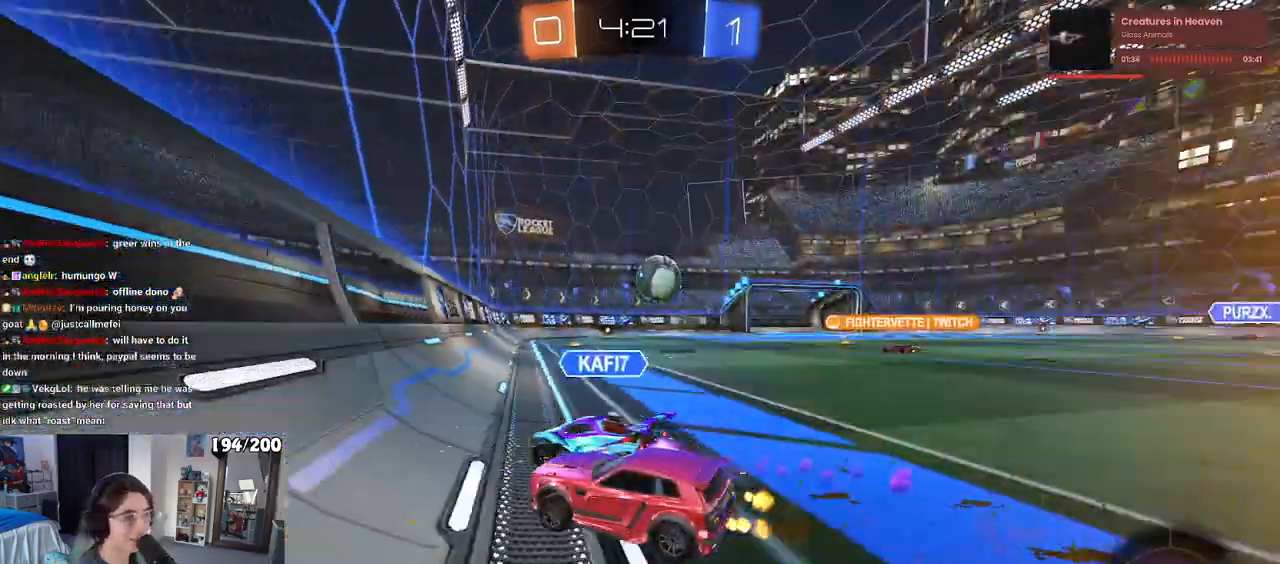
{"buttons": [], "left_stick": "right", "right_stick": "center", "events": [[50, "left_stick", "center"], [133, "left_stick", "right"]]}
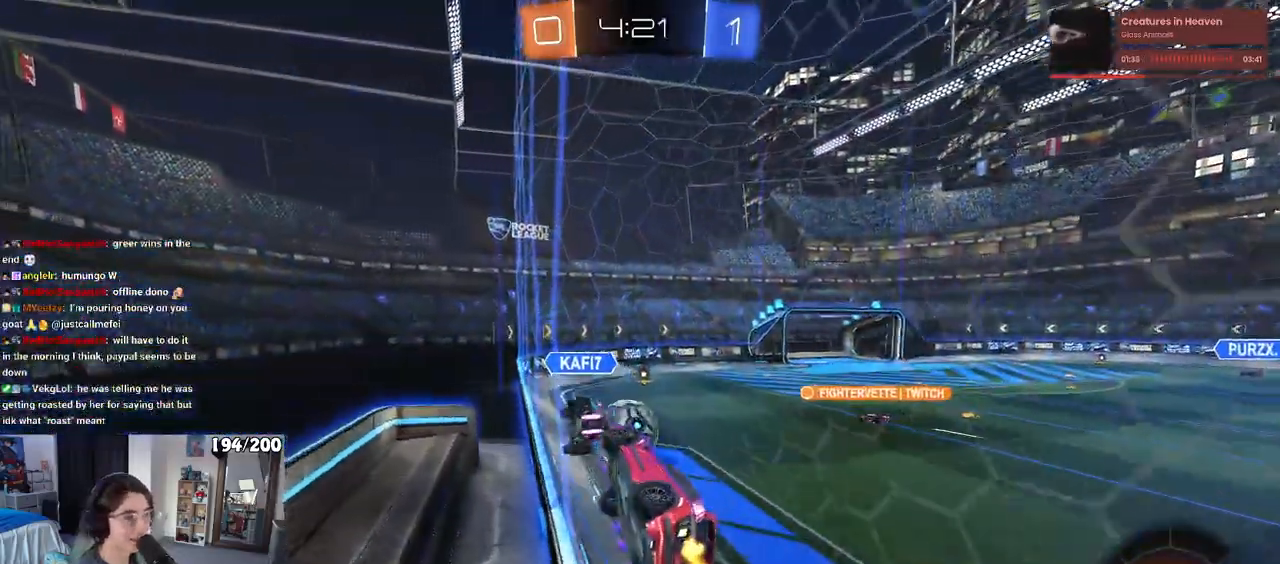
{"buttons": [], "left_stick": "center", "right_stick": "center", "events": [[333, "left_stick", "center"]]}
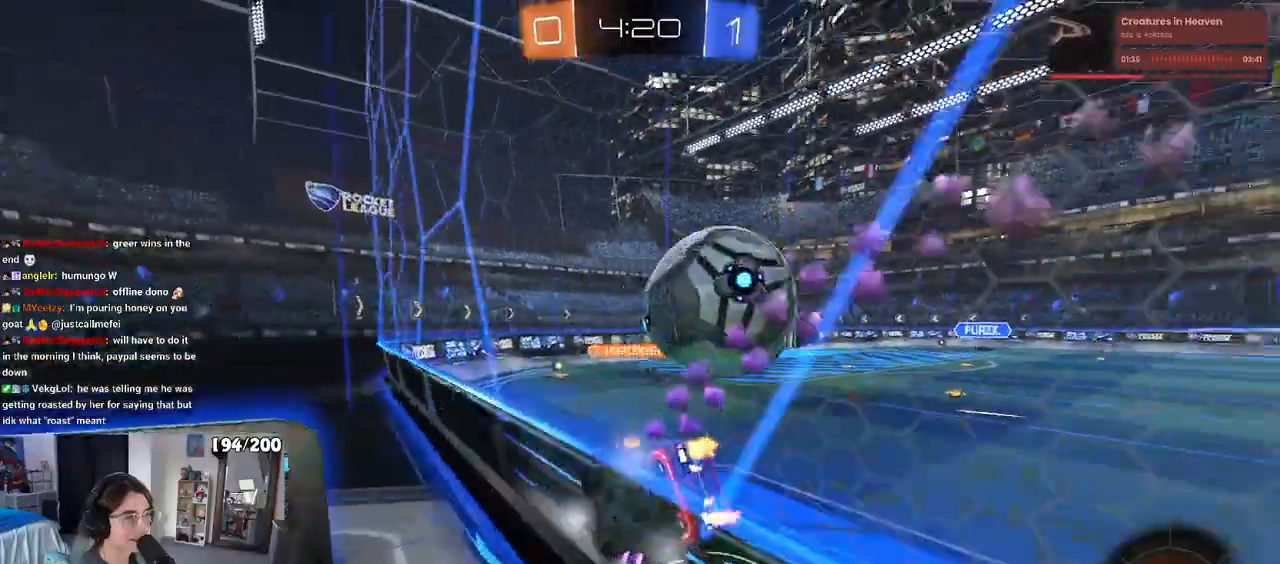
{"buttons": ["TRIANGLE"], "left_stick": "right", "right_stick": "center", "events": [[17, "L2", "down"], [33, "left_stick", "right"], [400, "L2", "up"], [483, "TRIANGLE", "down"]]}
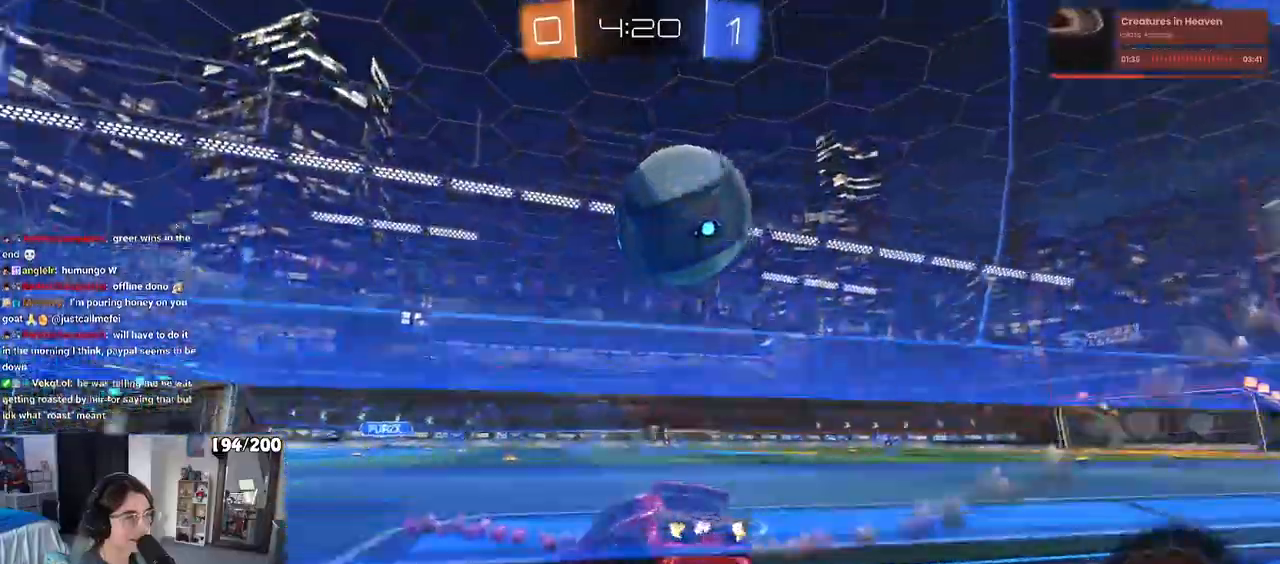
{"buttons": [], "left_stick": "center", "right_stick": "center", "events": [[67, "TRIANGLE", "up"], [267, "left_stick", "center"], [333, "left_stick", "left"], [450, "left_stick", "center"]]}
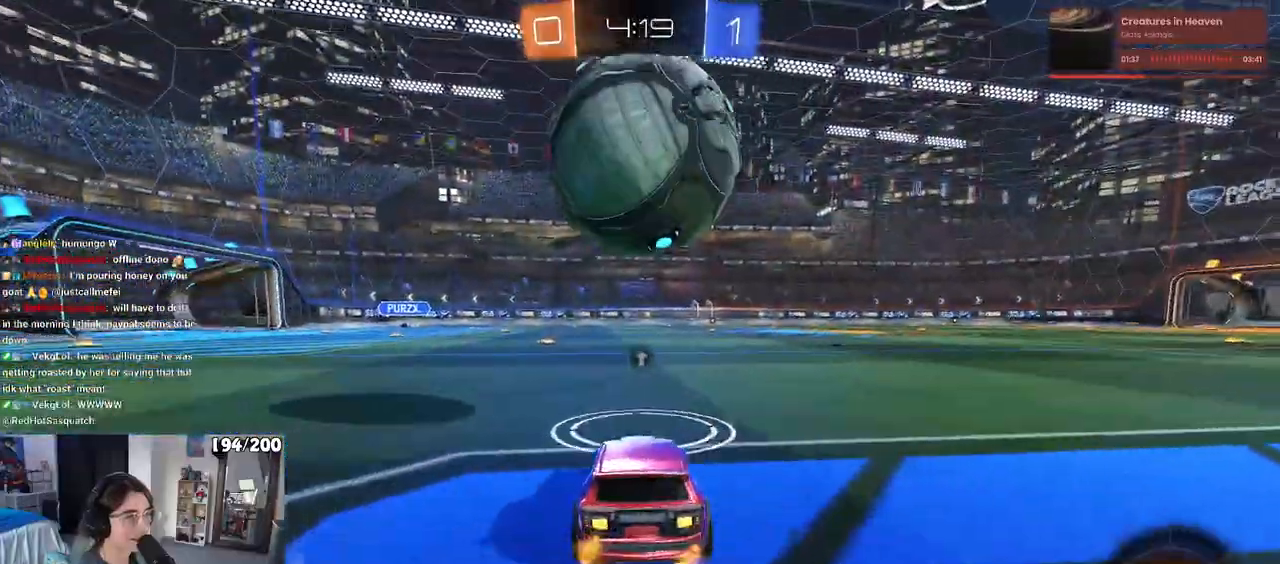
{"buttons": [], "left_stick": "center", "right_stick": "center", "events": [[183, "left_stick", "left"], [417, "left_stick", "center"]]}
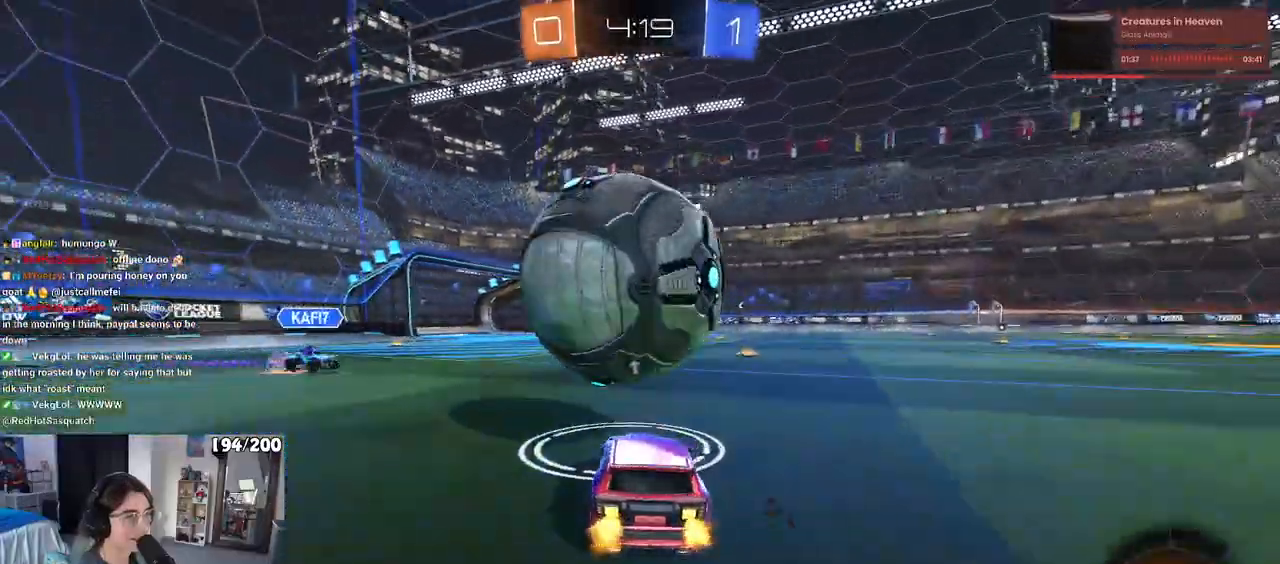
{"buttons": [], "left_stick": "left", "right_stick": "center", "events": [[67, "R1", "down"], [133, "R1", "up"], [133, "left_stick", "right"], [367, "left_stick", "center"], [467, "left_stick", "left"]]}
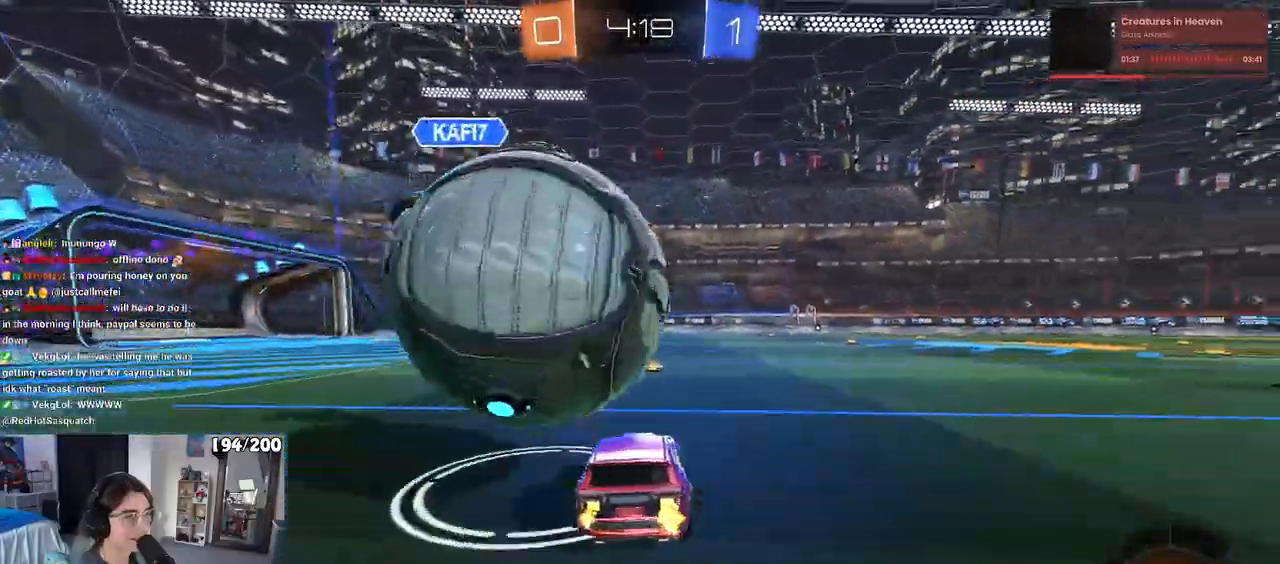
{"buttons": [], "left_stick": "center", "right_stick": "center", "events": [[133, "left_stick", "center"], [183, "left_stick", "right"], [300, "left_stick", "center"]]}
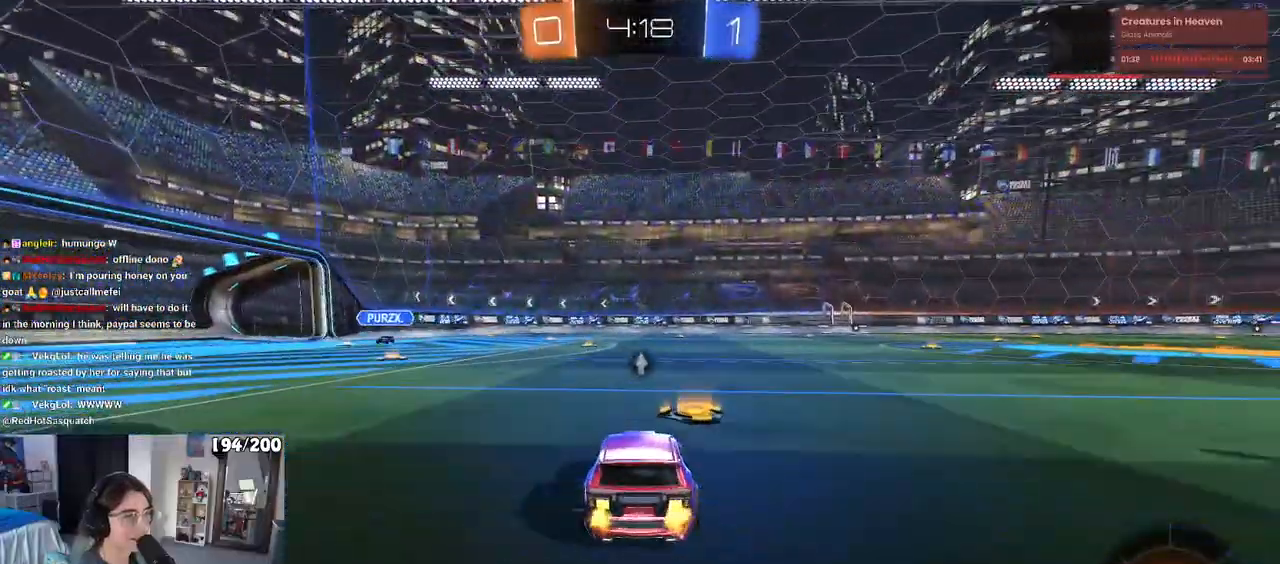
{"buttons": [], "left_stick": "right", "right_stick": "center", "events": [[67, "left_stick", "right"], [217, "TRIANGLE", "down"], [333, "TRIANGLE", "up"]]}
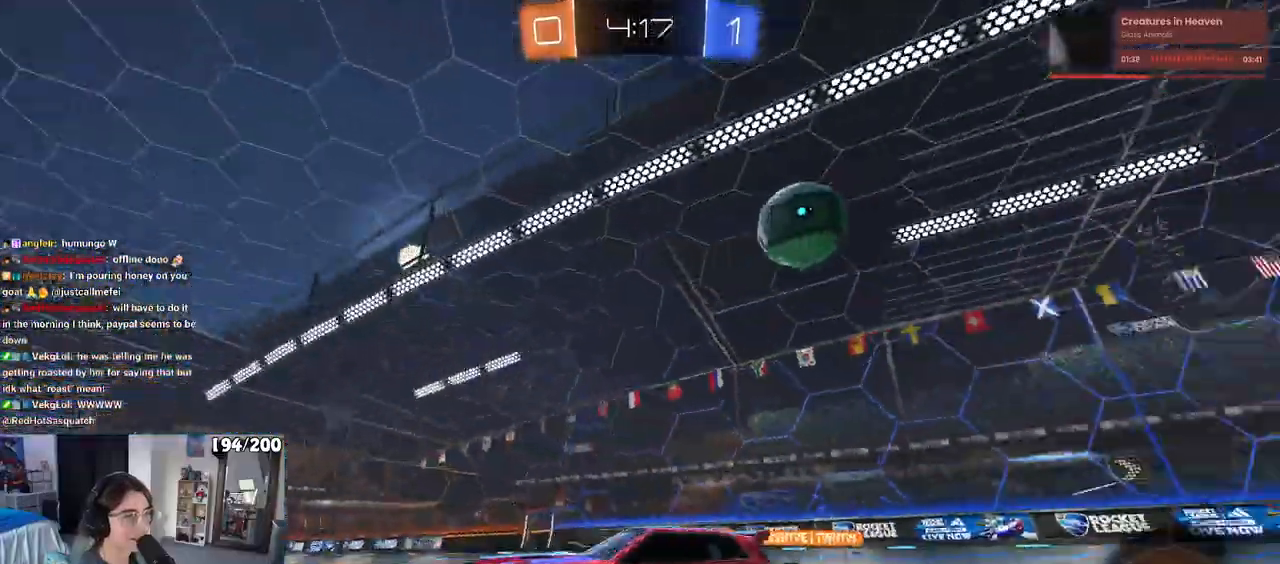
{"buttons": ["CROSS", "SQUARE", "R1"], "left_stick": "down-left", "right_stick": "center", "events": [[83, "R1", "down"], [283, "CROSS", "down"], [350, "left_stick", "up-left"], [383, "CROSS", "up"], [433, "CROSS", "down"], [483, "SQUARE", "down"], [483, "left_stick", "down-left"]]}
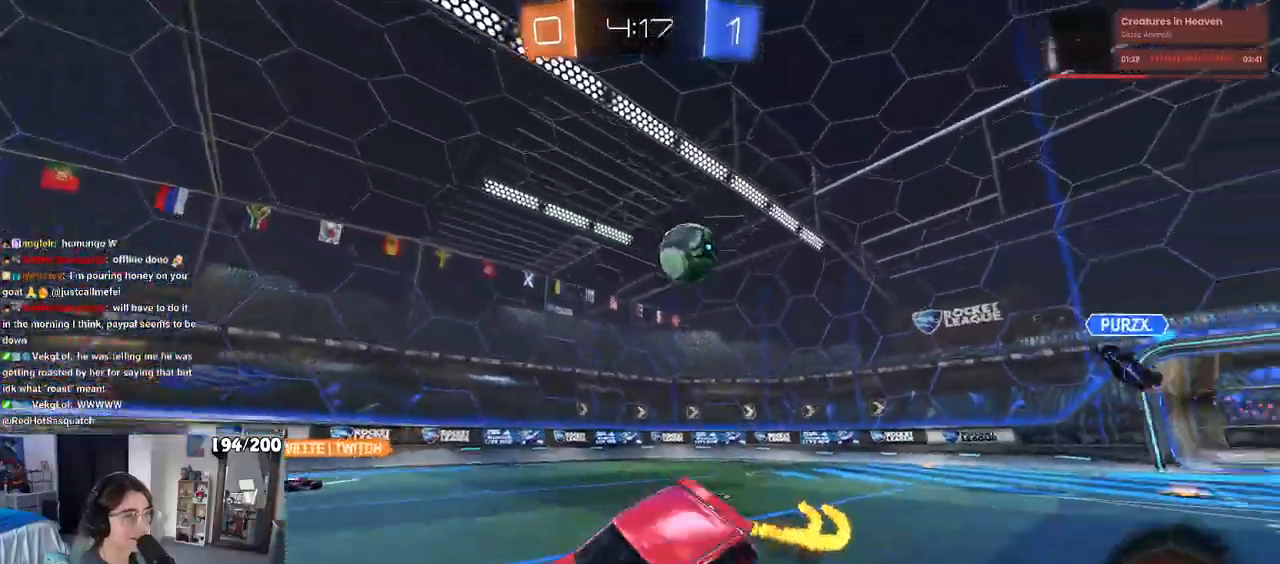
{"buttons": ["SQUARE"], "left_stick": "down-left", "right_stick": "center", "events": [[183, "R1", "up"], [367, "CROSS", "up"]]}